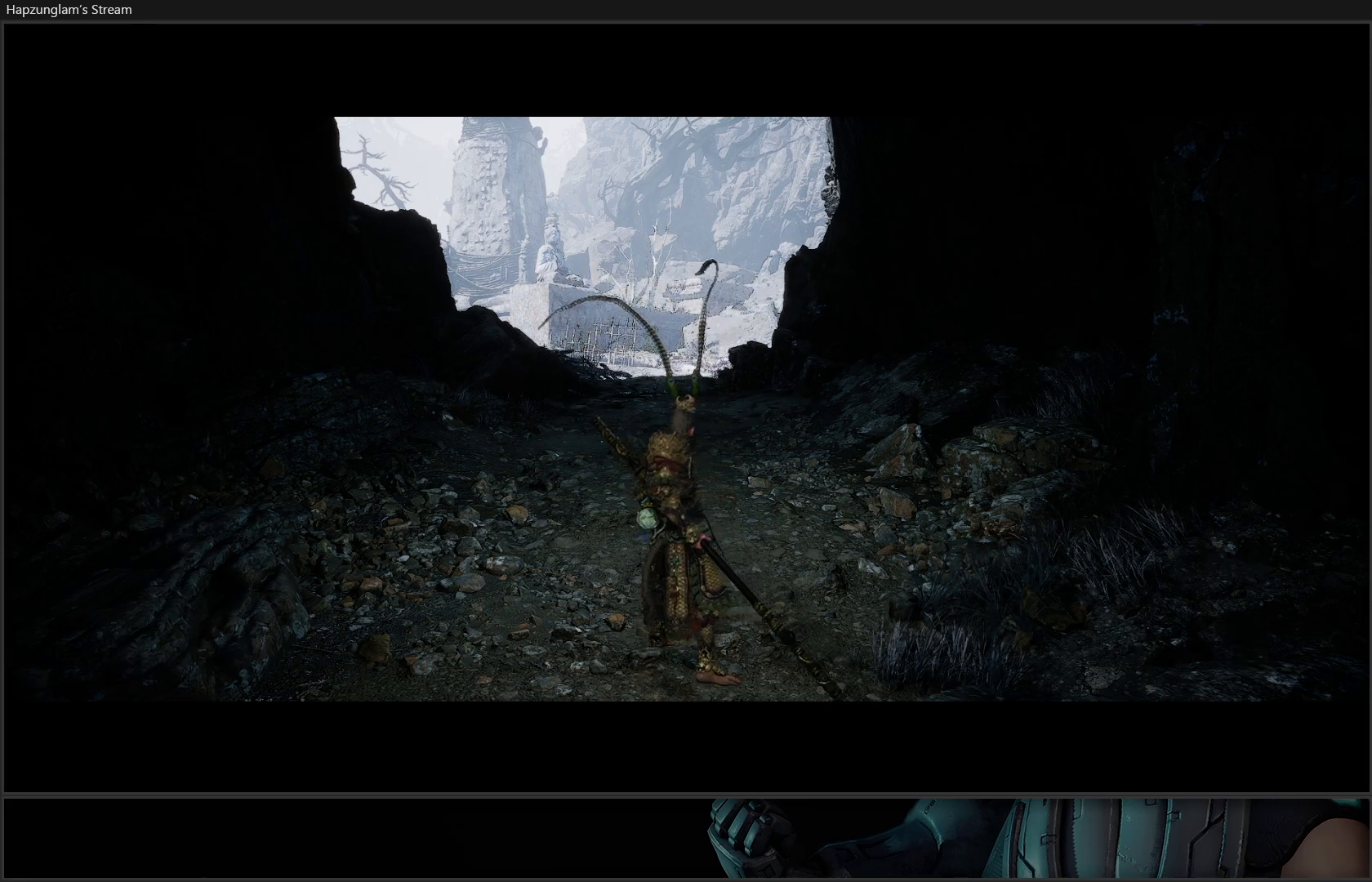
Gameplay with a controller (Xbox layout); each line is a JSON object with the inputs held at the frame after it. "events" lists button and stick changes between this image and that frame as [ms after this image, input, new state], when the widget could be followed in between. Not read: Z.
{"buttons": [], "left_stick": "up", "right_stick": "center", "events": [[16, "right_stick", "down-left"], [167, "right_stick", "down"], [250, "left_stick", "up"], [267, "right_stick", "center"]]}
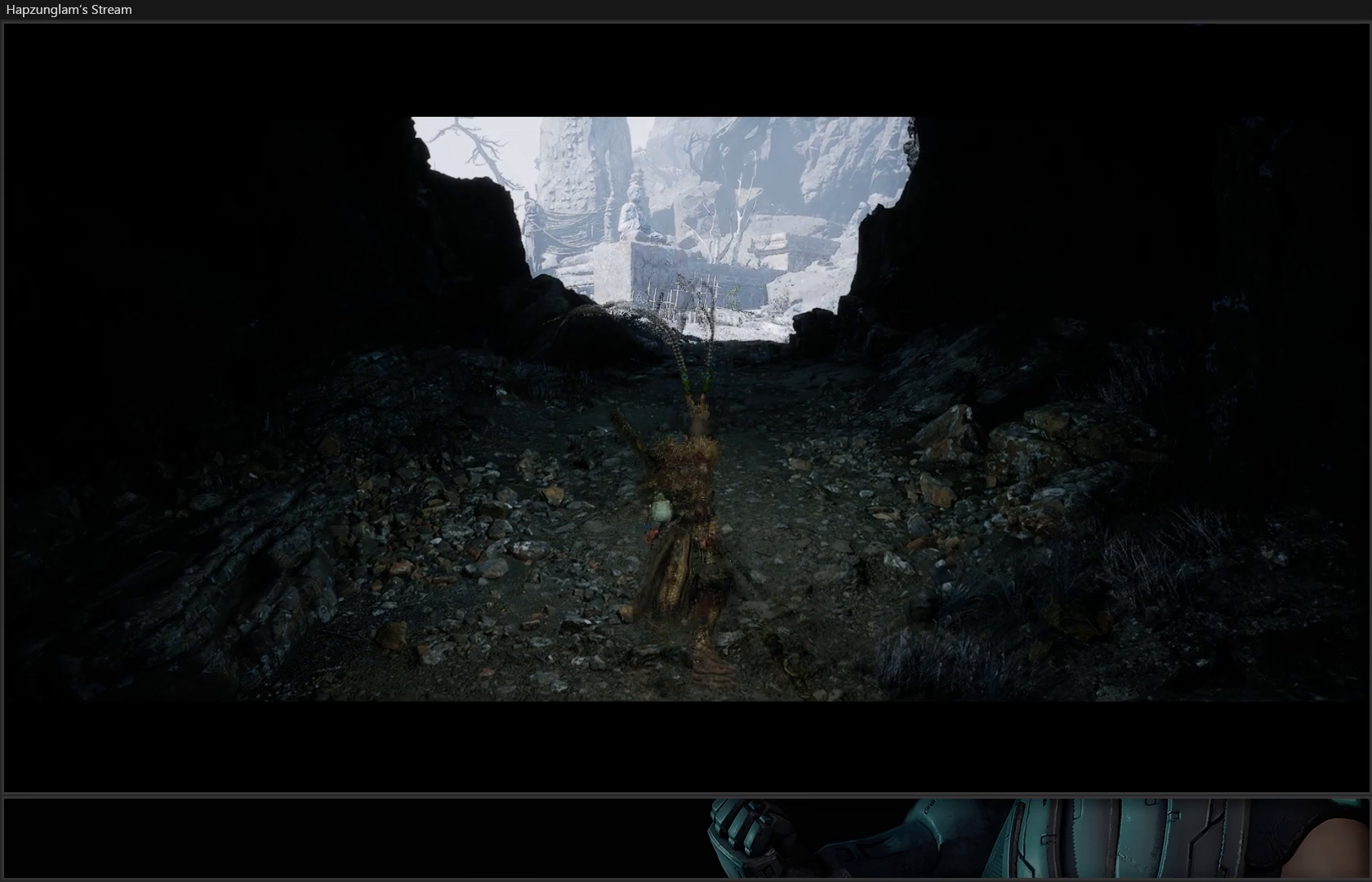
{"buttons": [], "left_stick": "up", "right_stick": "center", "events": [[217, "L3", "down"], [334, "L3", "up"]]}
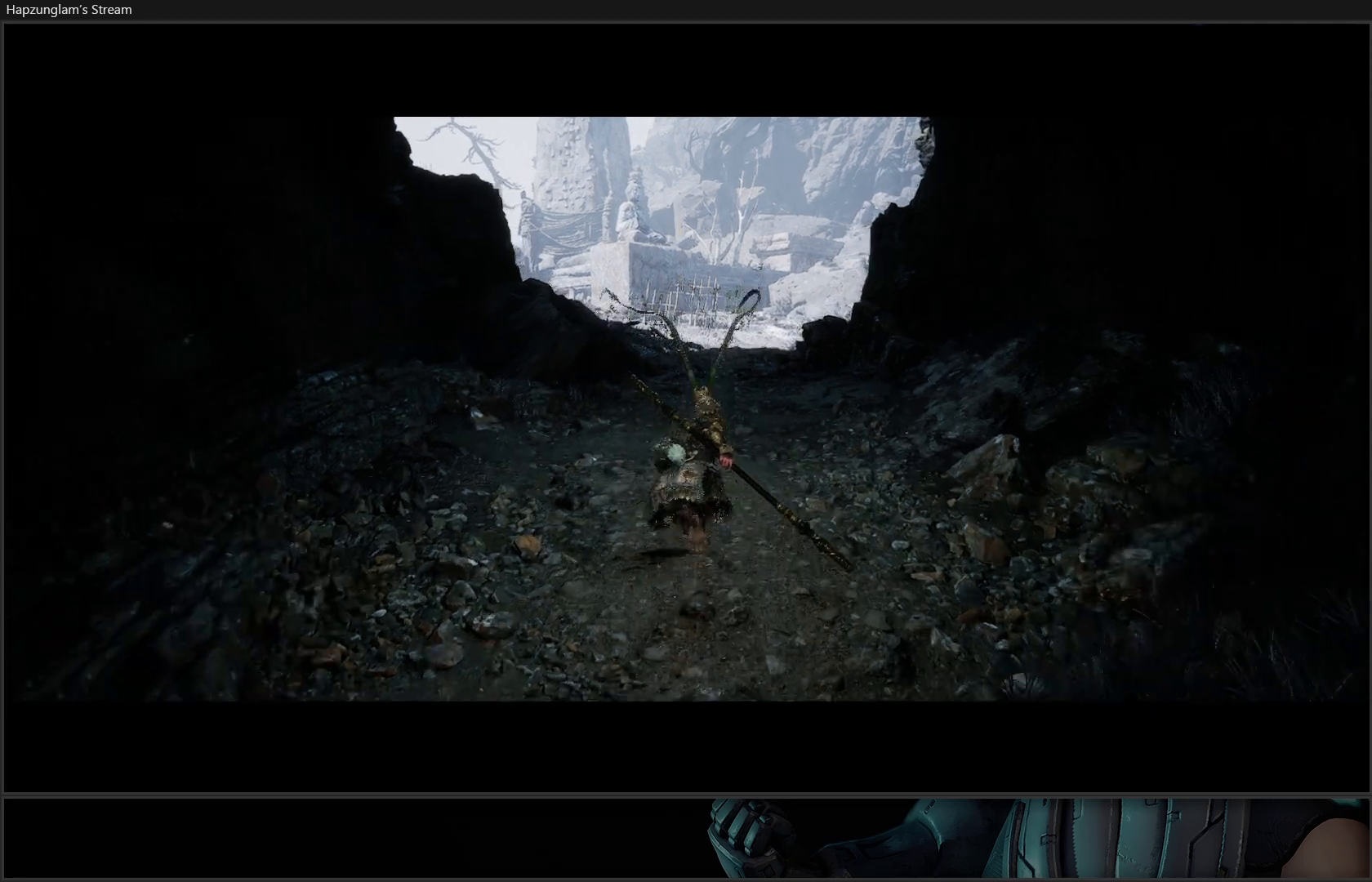
{"buttons": [], "left_stick": "up", "right_stick": "center", "events": []}
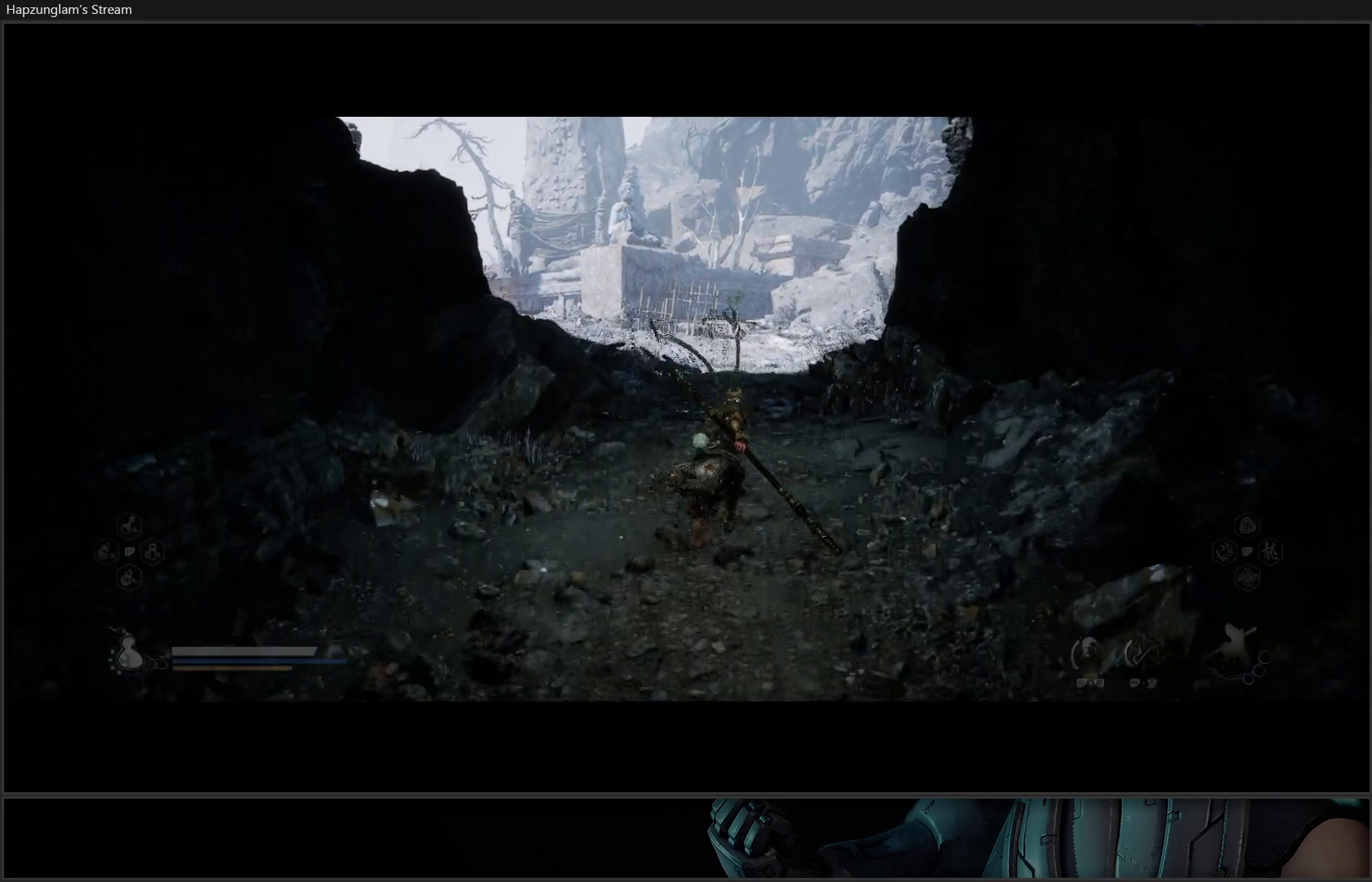
{"buttons": [], "left_stick": "center", "right_stick": "center", "events": [[467, "left_stick", "center"]]}